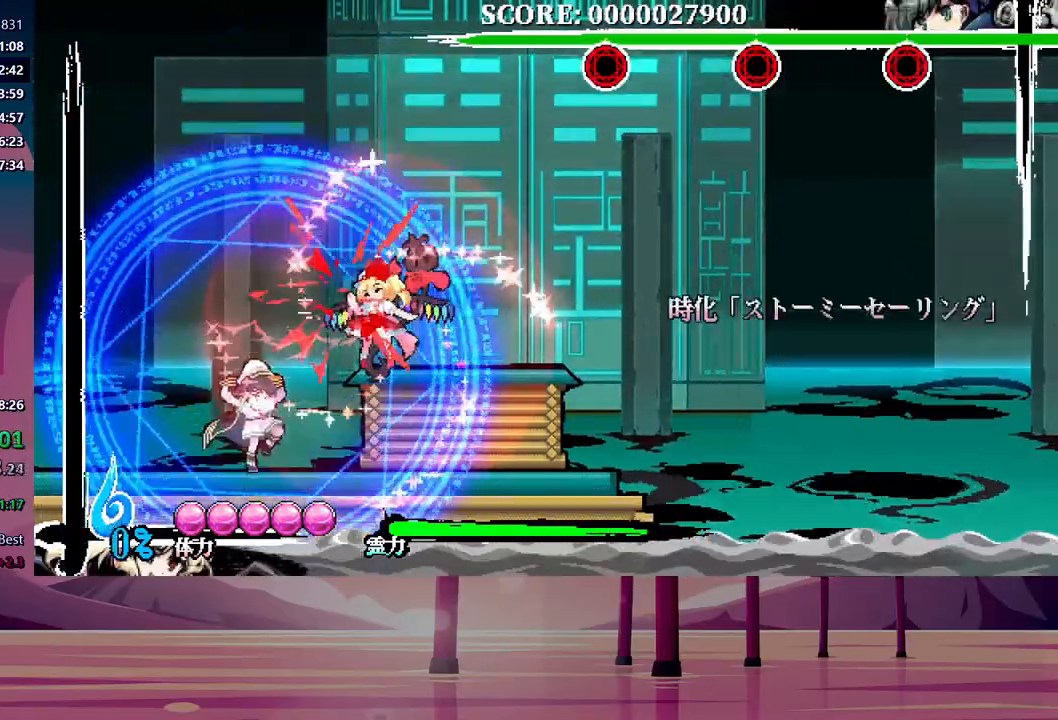
Gameplay with a controller (Xbox layout); each line is a JSON object with the inputs held at the frame after it. "events" lists button and stick changes between this image and that frame as [ms after this image, input, new state], when the widget could be followed in between. Not read: left_stick right_stick.
{"buttons": ["DPAD_UP", "DPAD_LEFT"], "events": []}
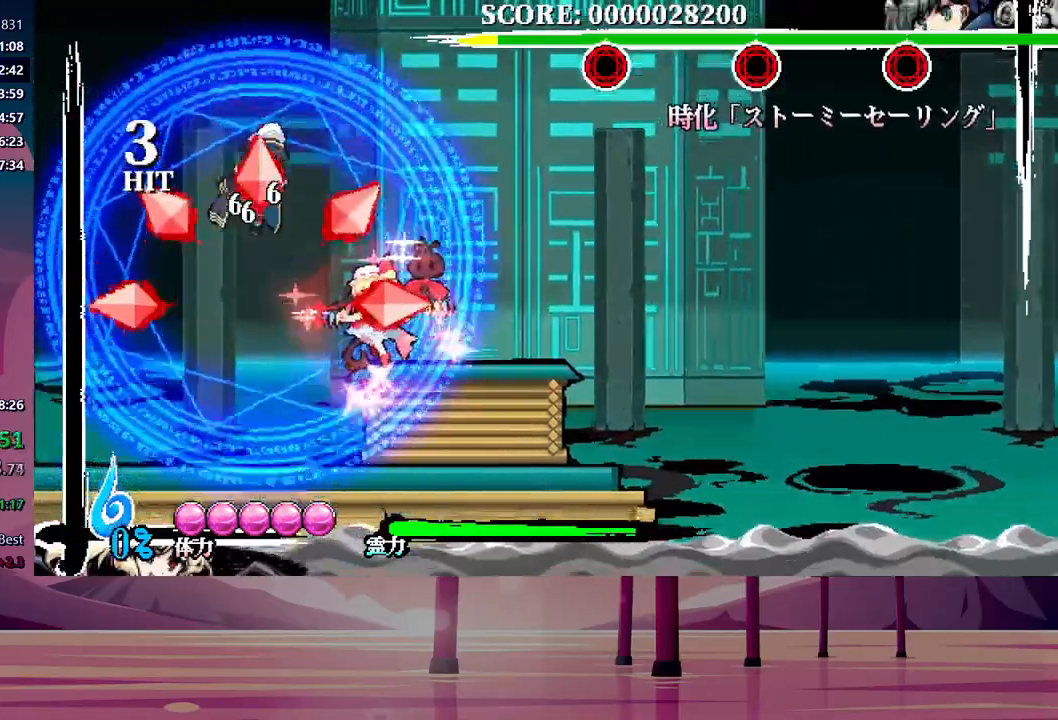
{"buttons": ["DPAD_UP", "DPAD_LEFT"], "events": []}
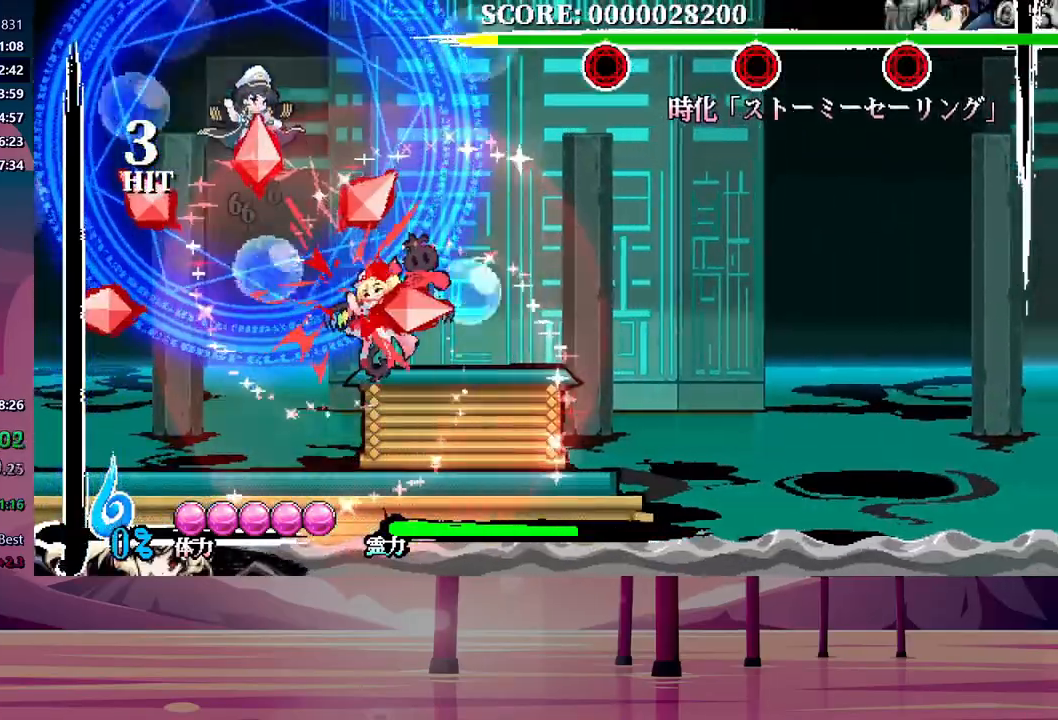
{"buttons": [], "events": [[333, "DPAD_LEFT", "up"], [333, "DPAD_UP", "up"]]}
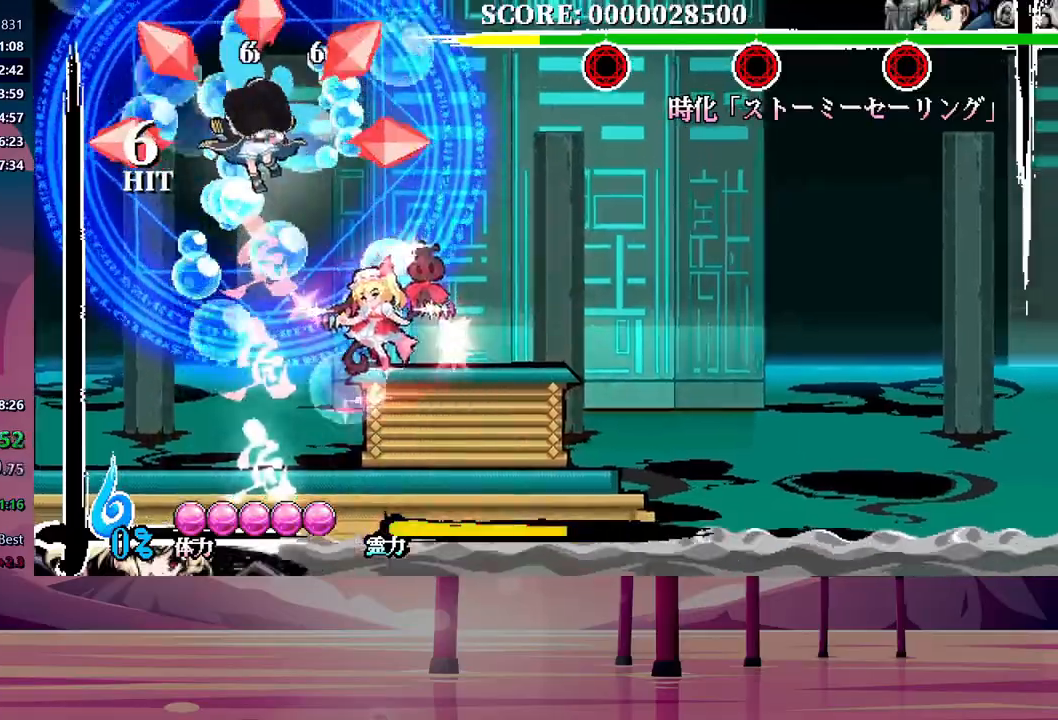
{"buttons": [], "events": []}
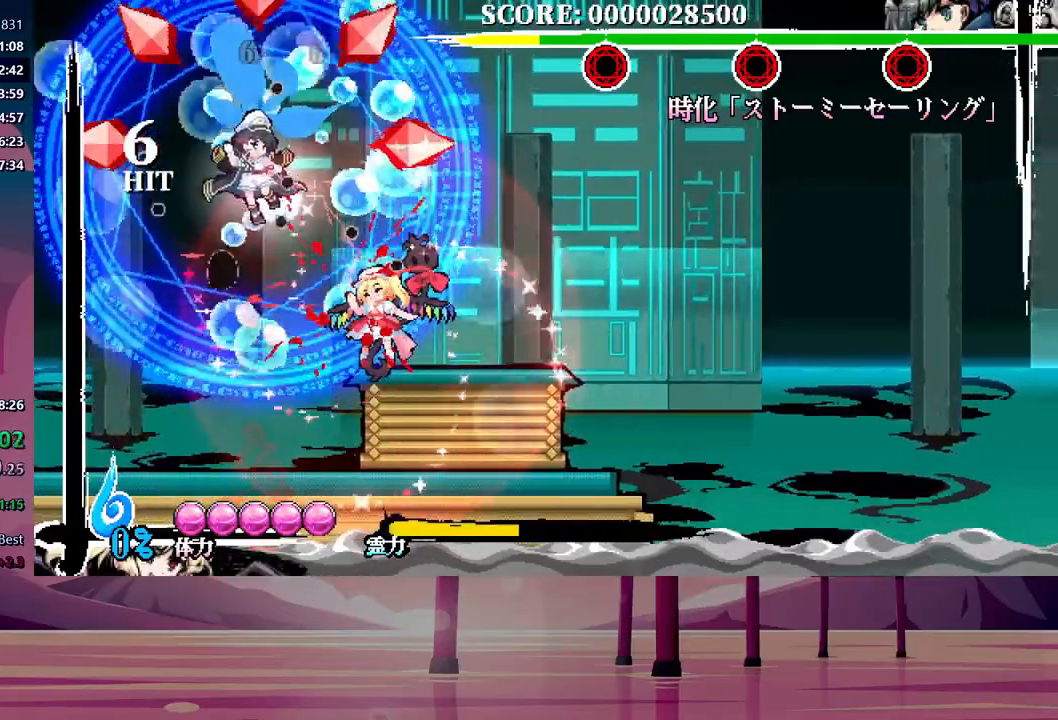
{"buttons": ["DPAD_RIGHT"], "events": [[383, "DPAD_RIGHT", "down"]]}